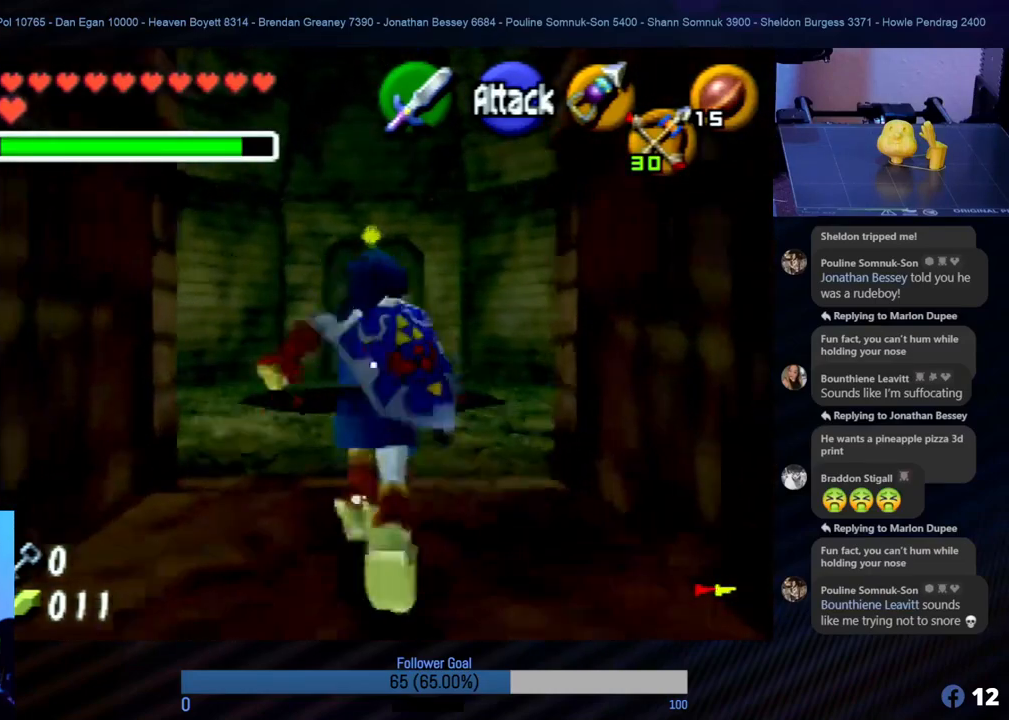
Gameplay with a controller (Nintendo layout); each line is a JSON object with the inputs held at the frame after it. "events" lists button and stick changes between this image and that frame as [ms after this image, input, new state], when the widget could be followed in between. Not read: L1 L3 R3.
{"buttons": [], "left_stick": "up-right", "events": [[321, "left_stick", "up-right"]]}
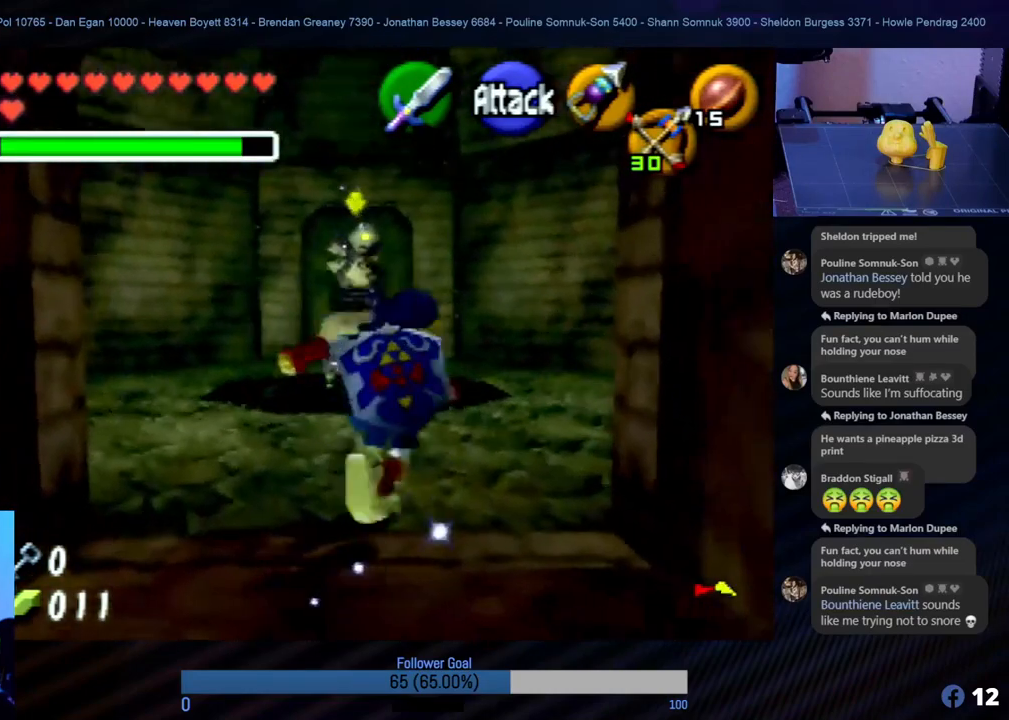
{"buttons": [], "left_stick": "up", "events": [[237, "left_stick", "up"]]}
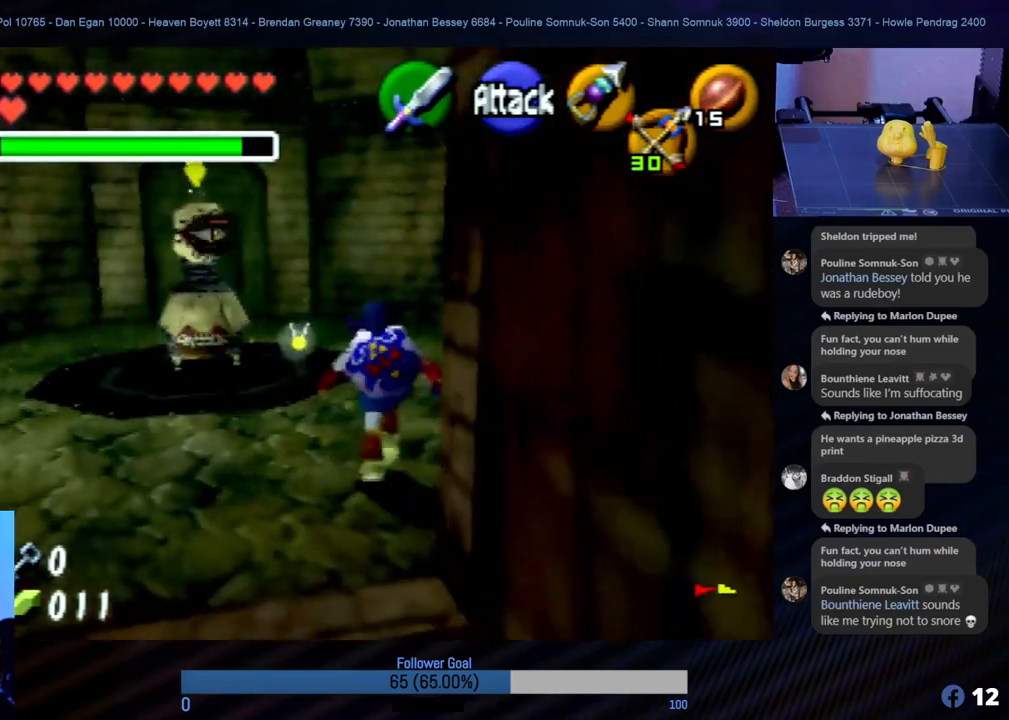
{"buttons": [], "left_stick": "up-right", "events": [[135, "left_stick", "up-right"]]}
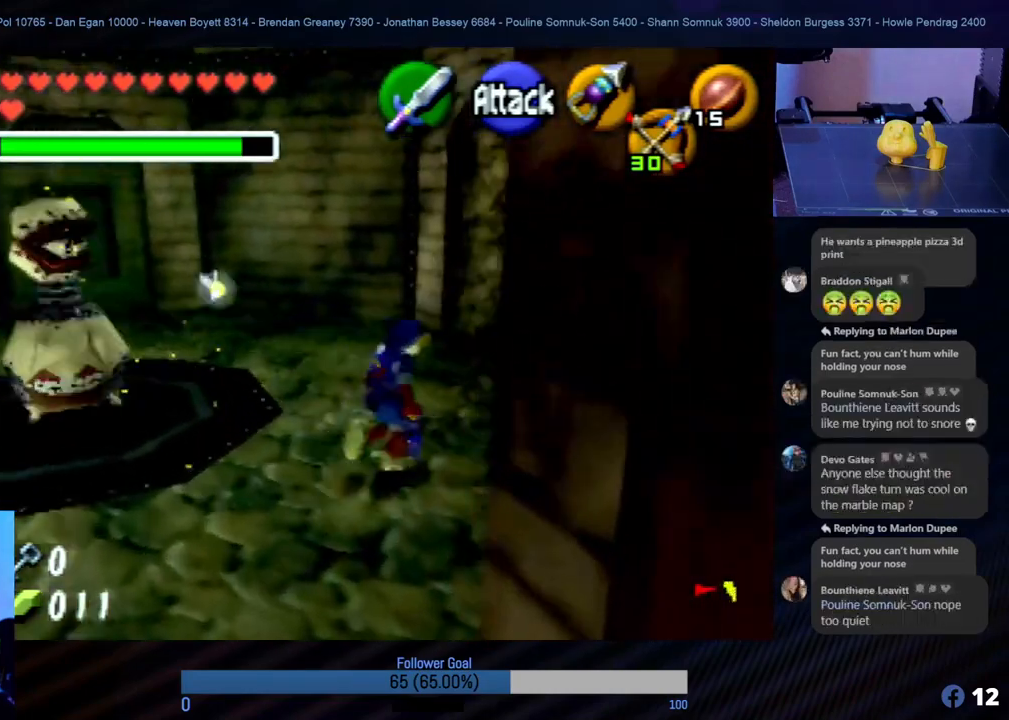
{"buttons": [], "left_stick": "up", "events": [[169, "left_stick", "up"]]}
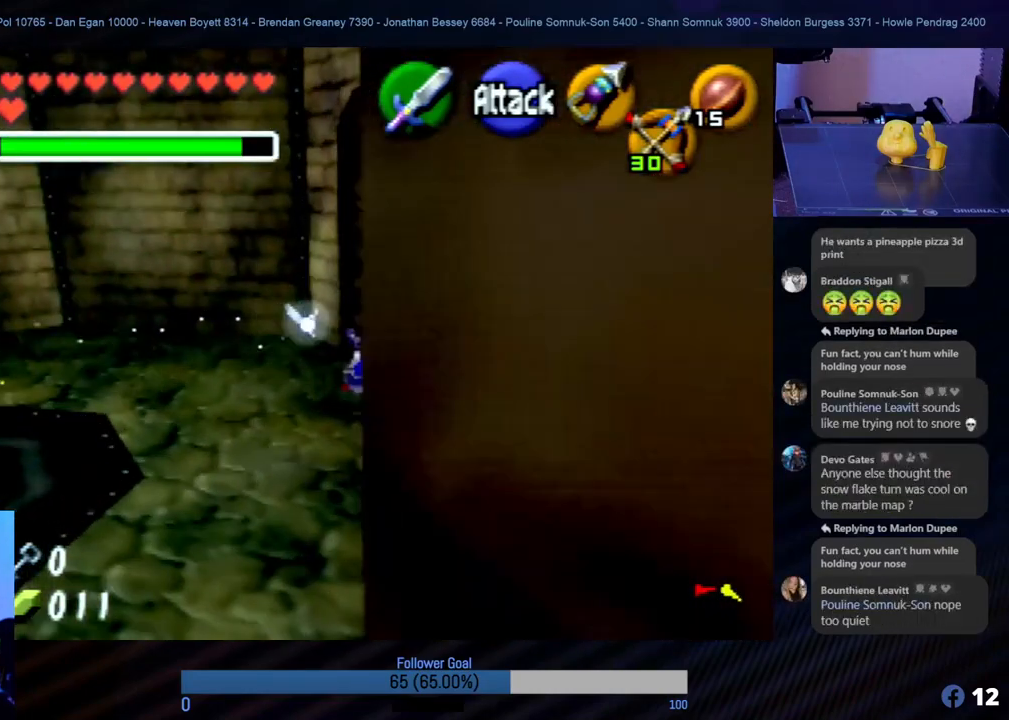
{"buttons": [], "left_stick": "up-left", "events": [[203, "left_stick", "up-right"], [405, "left_stick", "up-left"]]}
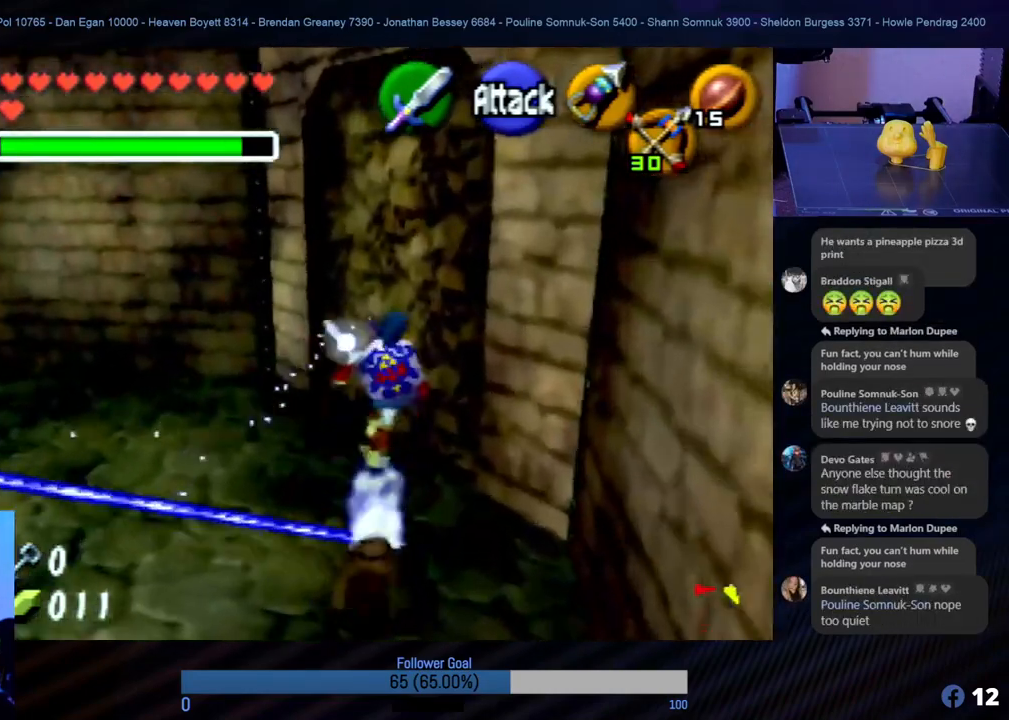
{"buttons": [], "left_stick": "left", "events": [[186, "left_stick", "left"]]}
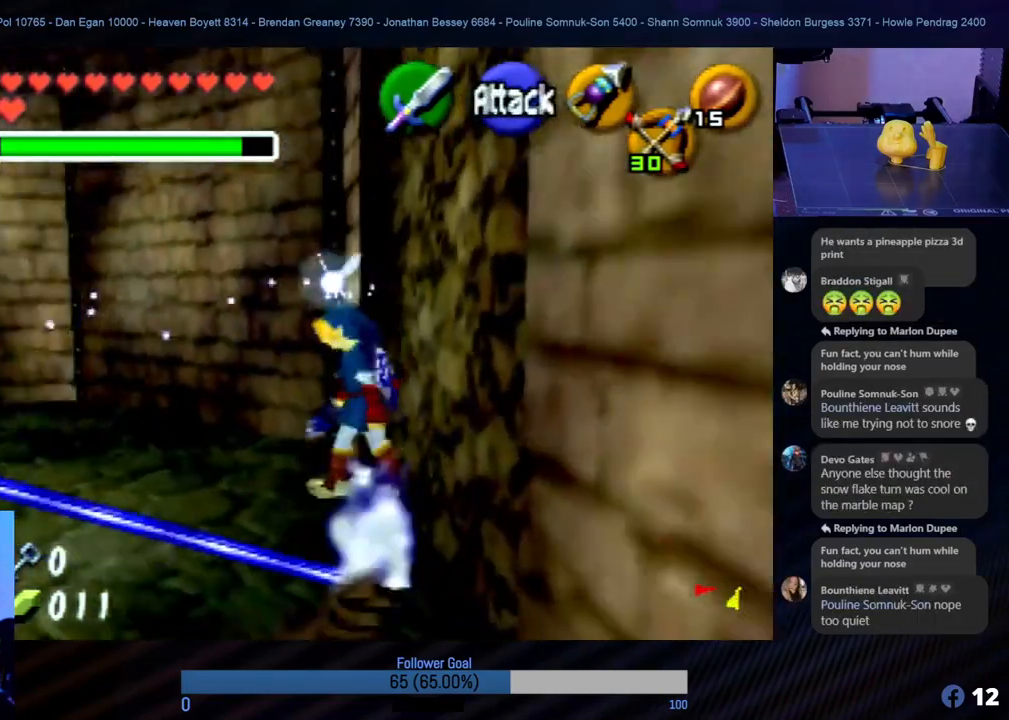
{"buttons": [], "left_stick": "up-left", "events": [[337, "A", "down"], [337, "left_stick", "up-left"], [472, "A", "up"]]}
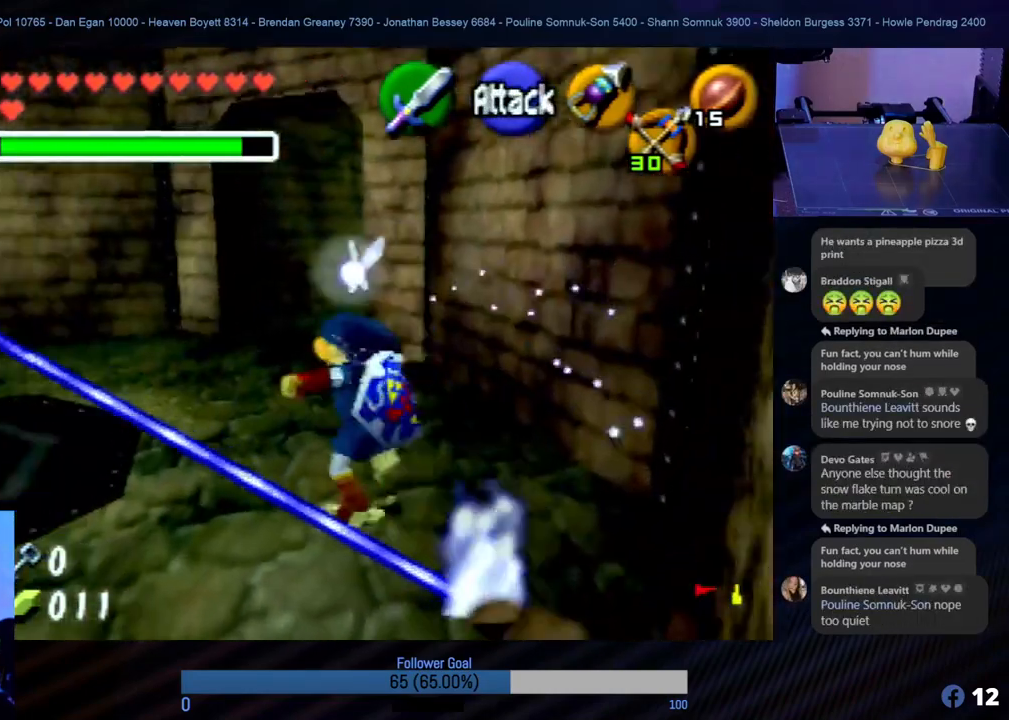
{"buttons": [], "left_stick": "up", "events": [[472, "left_stick", "up"]]}
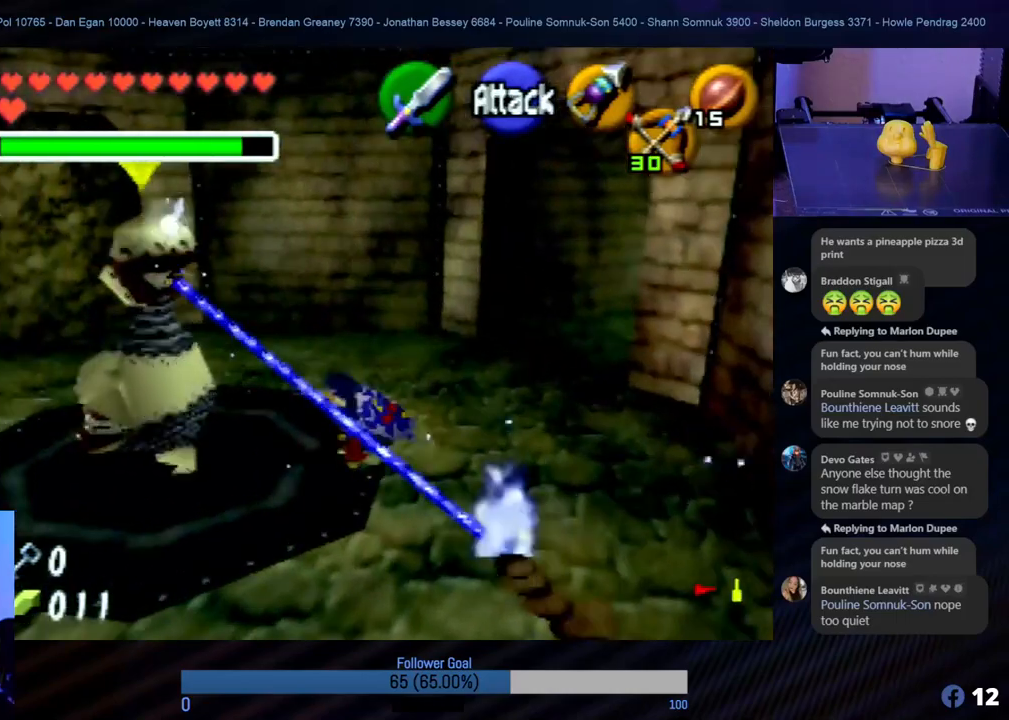
{"buttons": [], "left_stick": "up", "events": []}
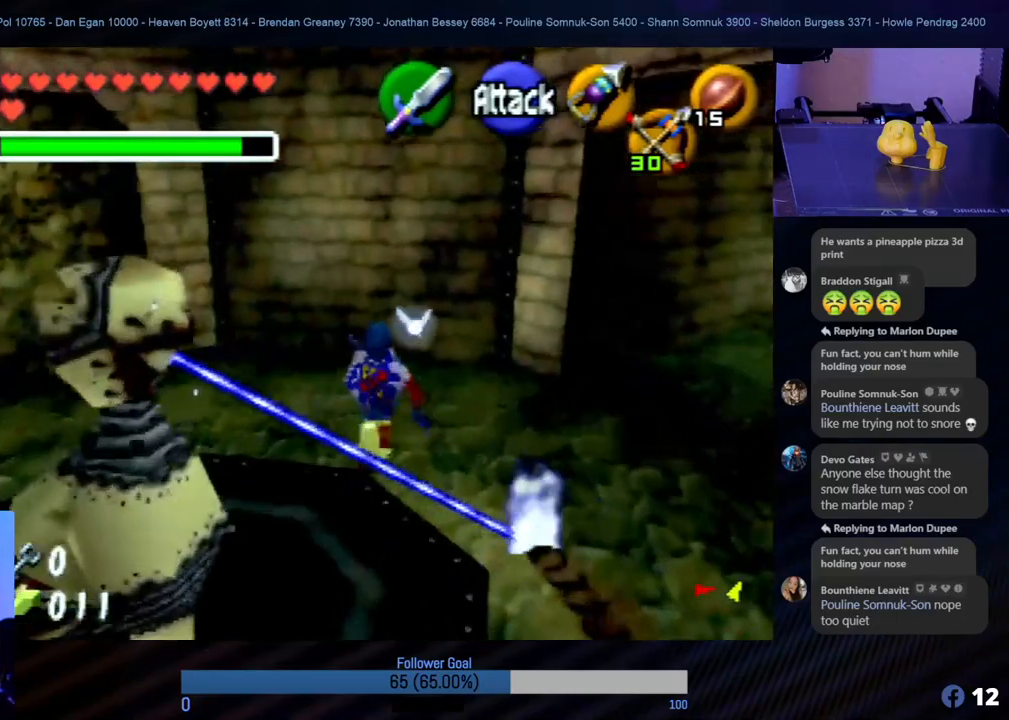
{"buttons": [], "left_stick": "right", "events": [[84, "left_stick", "up-right"], [337, "left_stick", "right"]]}
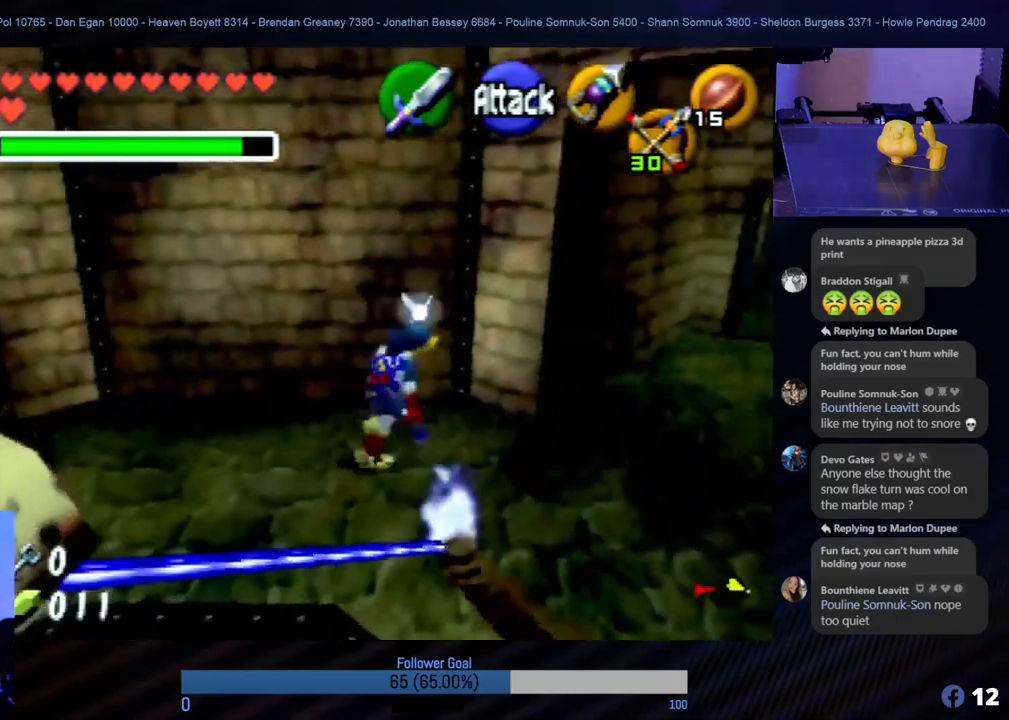
{"buttons": [], "left_stick": "up-right", "events": [[67, "left_stick", "down-right"], [269, "left_stick", "right"], [404, "left_stick", "up-right"]]}
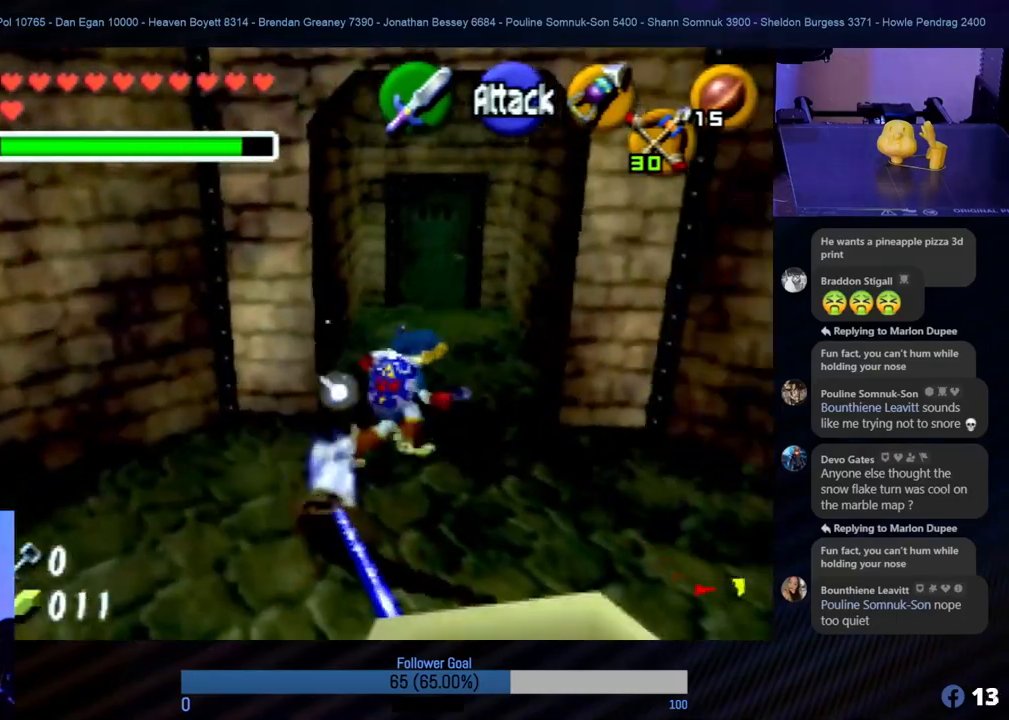
{"buttons": [], "left_stick": "up", "events": [[17, "left_stick", "up"]]}
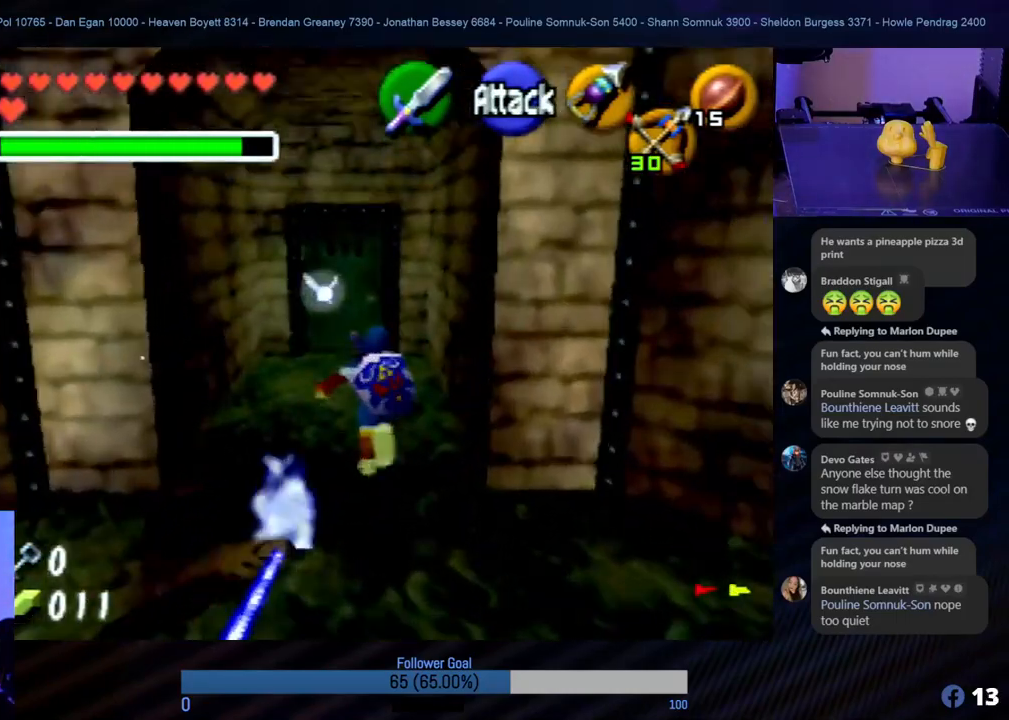
{"buttons": [], "left_stick": "up", "events": []}
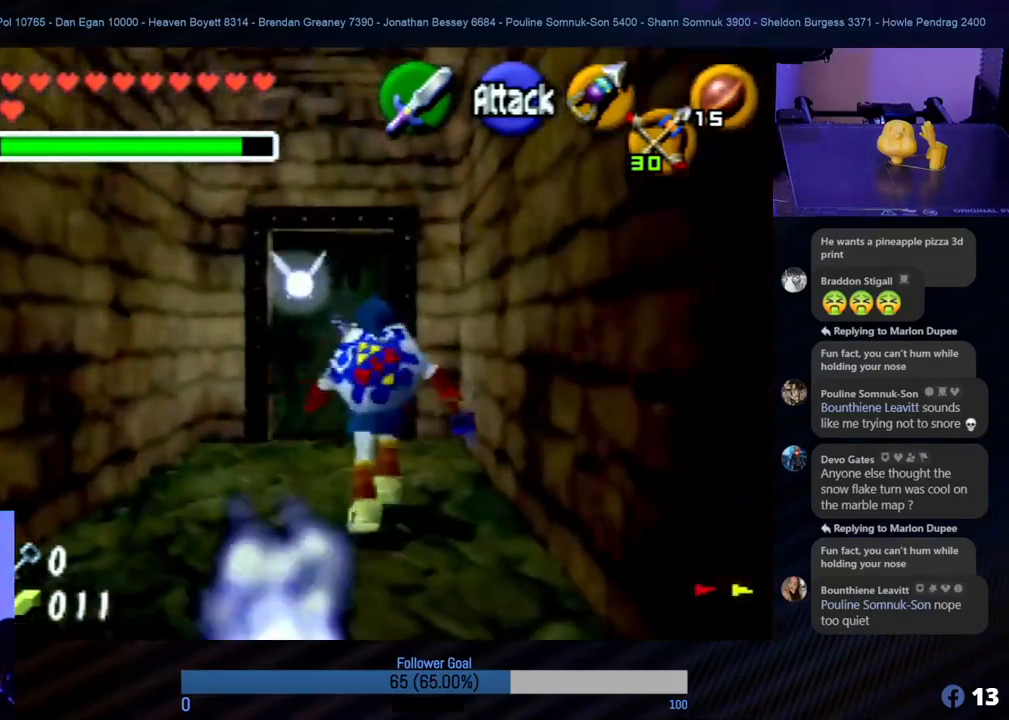
{"buttons": [], "left_stick": "up", "events": []}
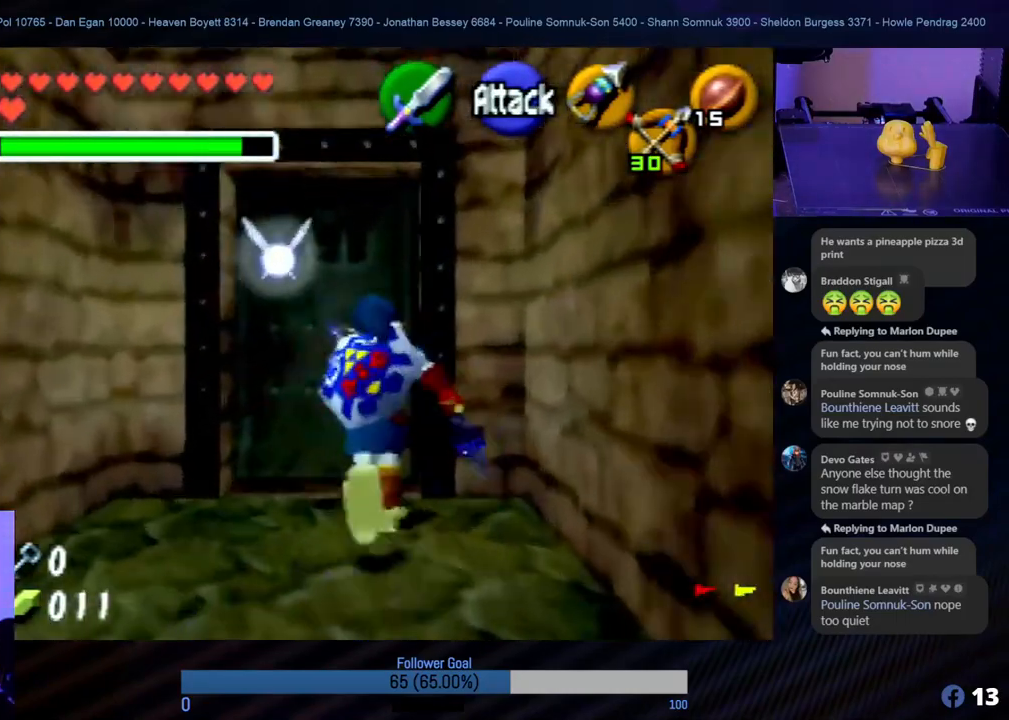
{"buttons": [], "left_stick": "up", "events": []}
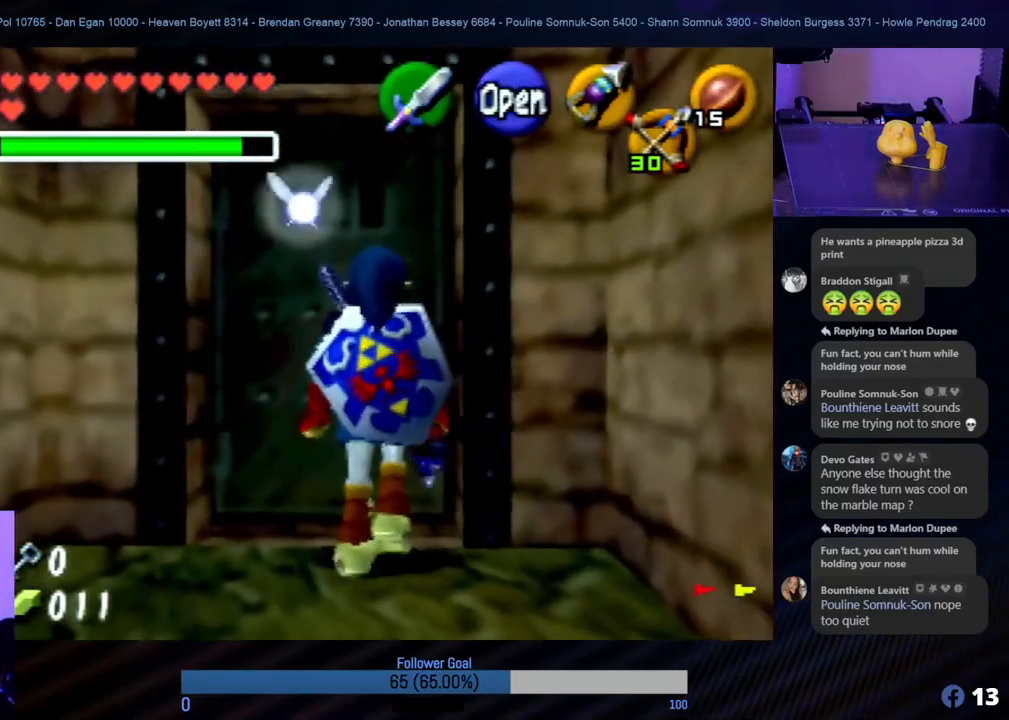
{"buttons": [], "left_stick": "up-left", "events": [[84, "left_stick", "center"], [371, "left_stick", "up-left"]]}
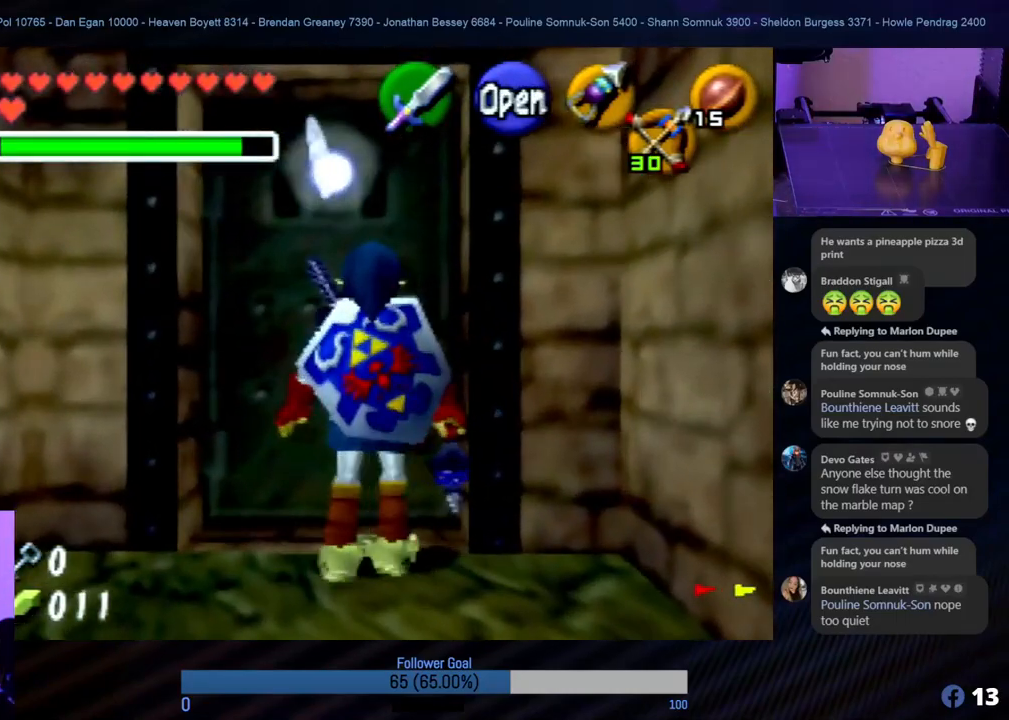
{"buttons": [], "left_stick": "center", "events": [[186, "A", "down"], [287, "left_stick", "center"], [320, "A", "up"], [405, "A", "down"], [489, "A", "up"]]}
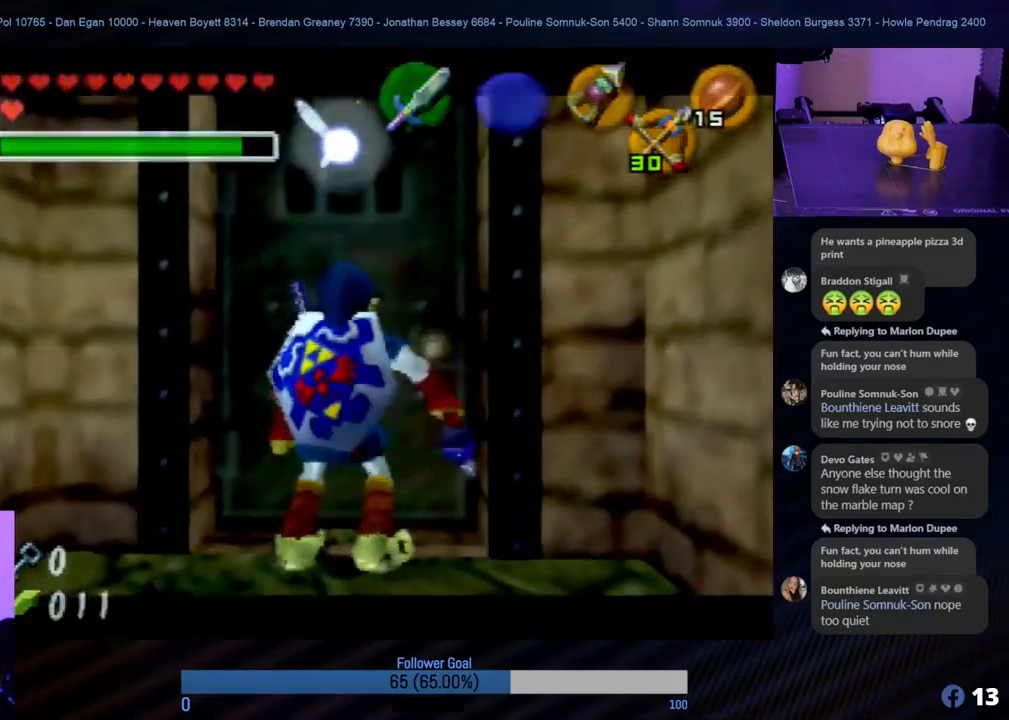
{"buttons": [], "left_stick": "center", "events": [[101, "A", "down"], [202, "A", "up"], [303, "A", "down"], [388, "A", "up"]]}
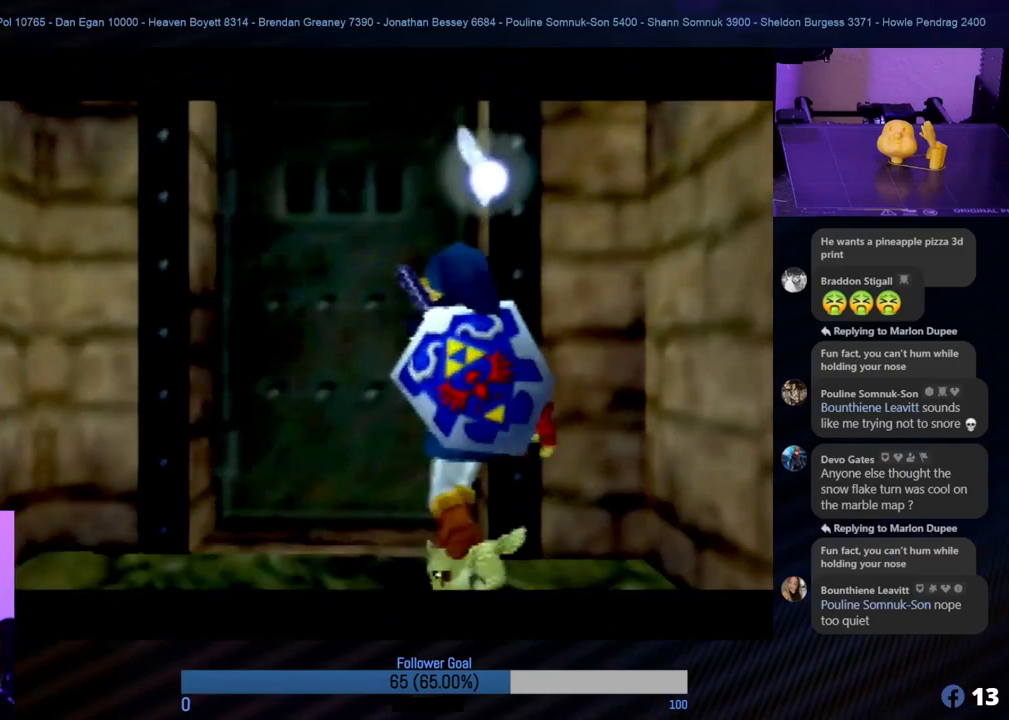
{"buttons": [], "left_stick": "center", "events": []}
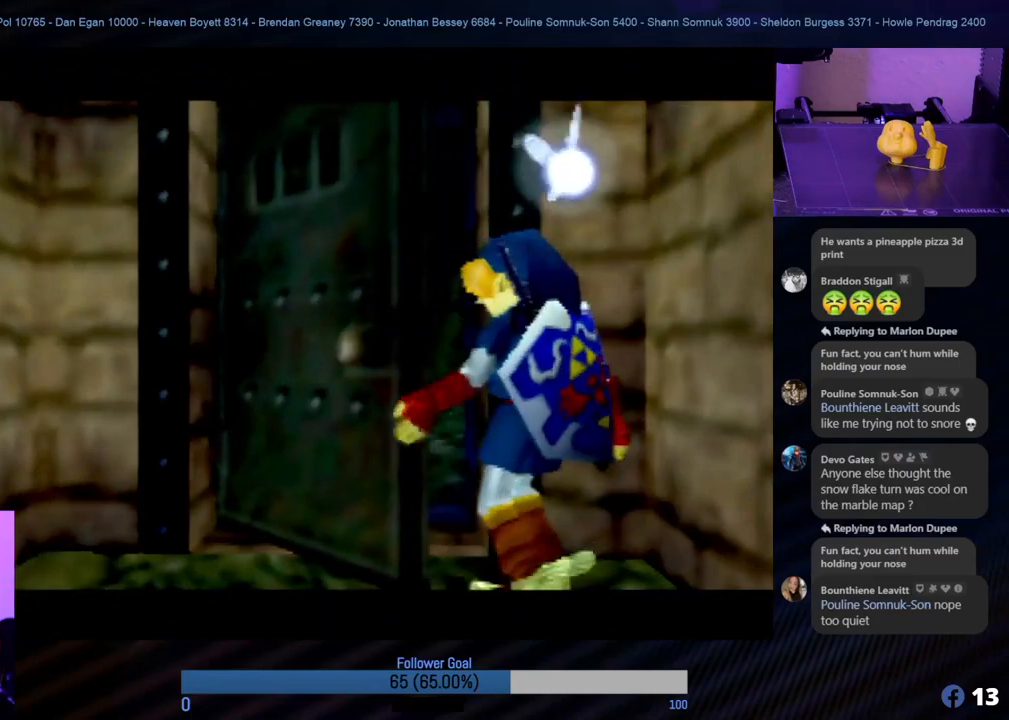
{"buttons": [], "left_stick": "center", "events": []}
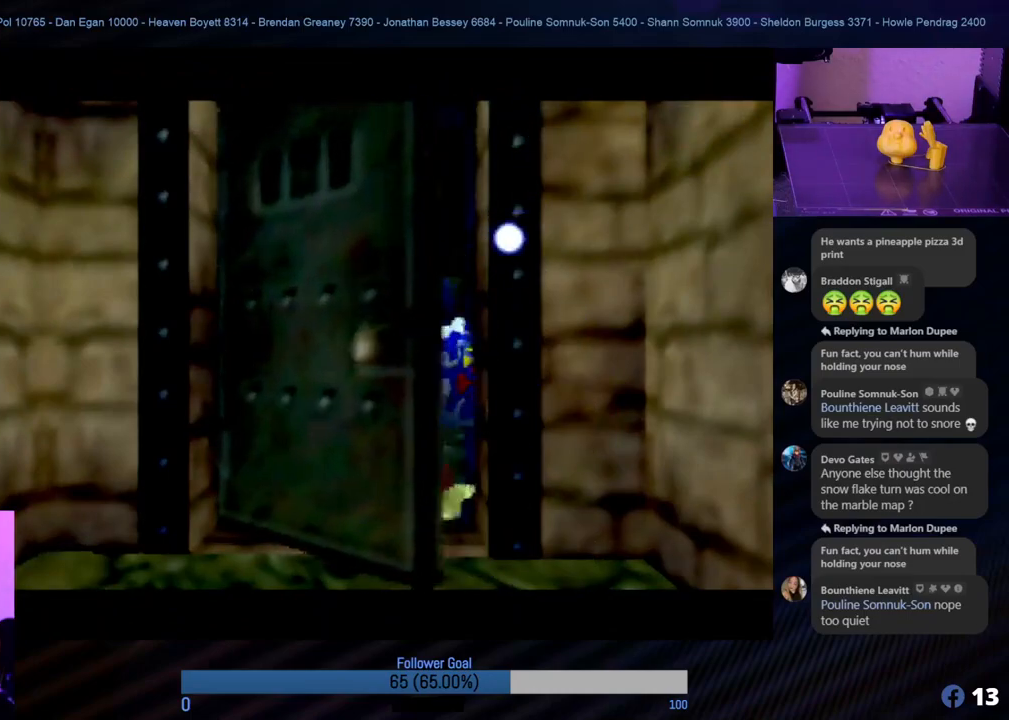
{"buttons": [], "left_stick": "center", "events": []}
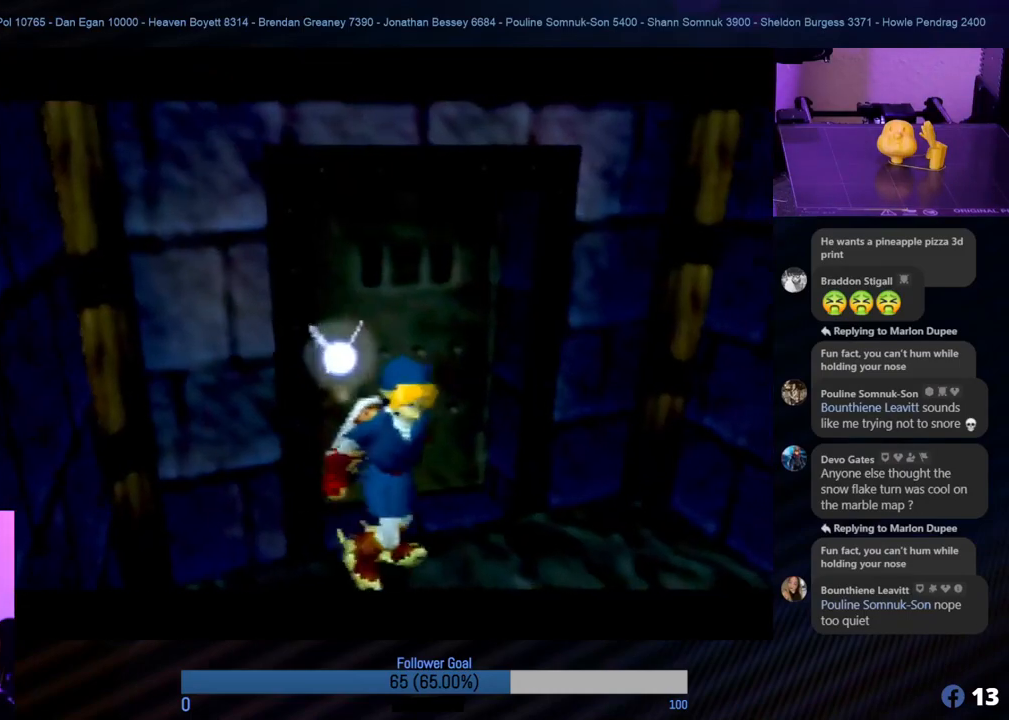
{"buttons": [], "left_stick": "center", "events": []}
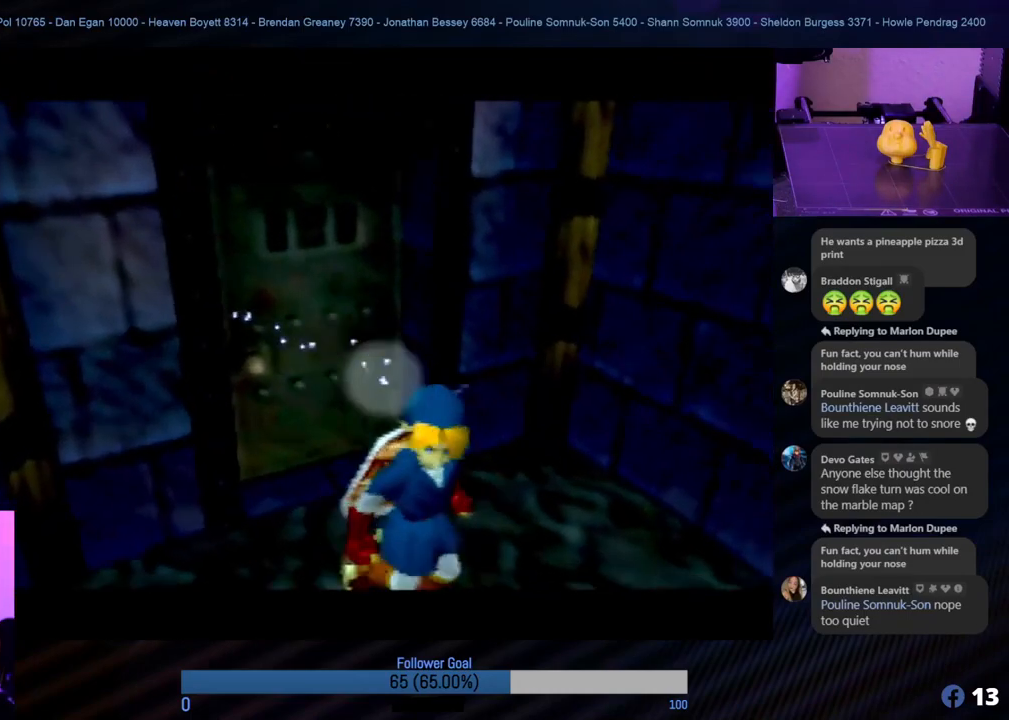
{"buttons": [], "left_stick": "center", "events": []}
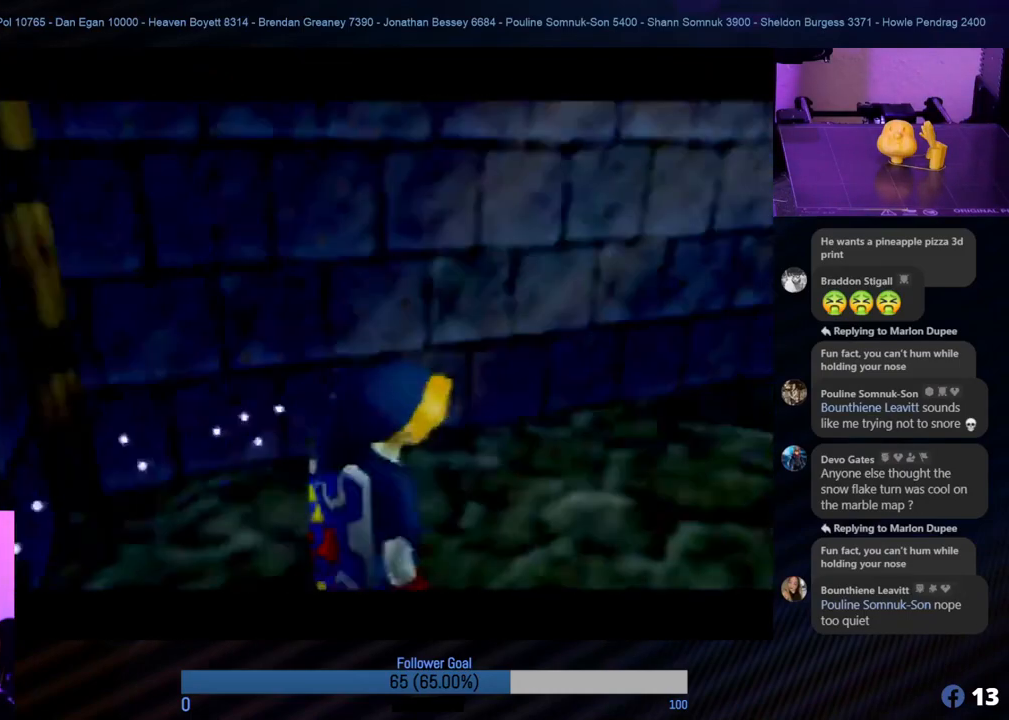
{"buttons": [], "left_stick": "center", "events": []}
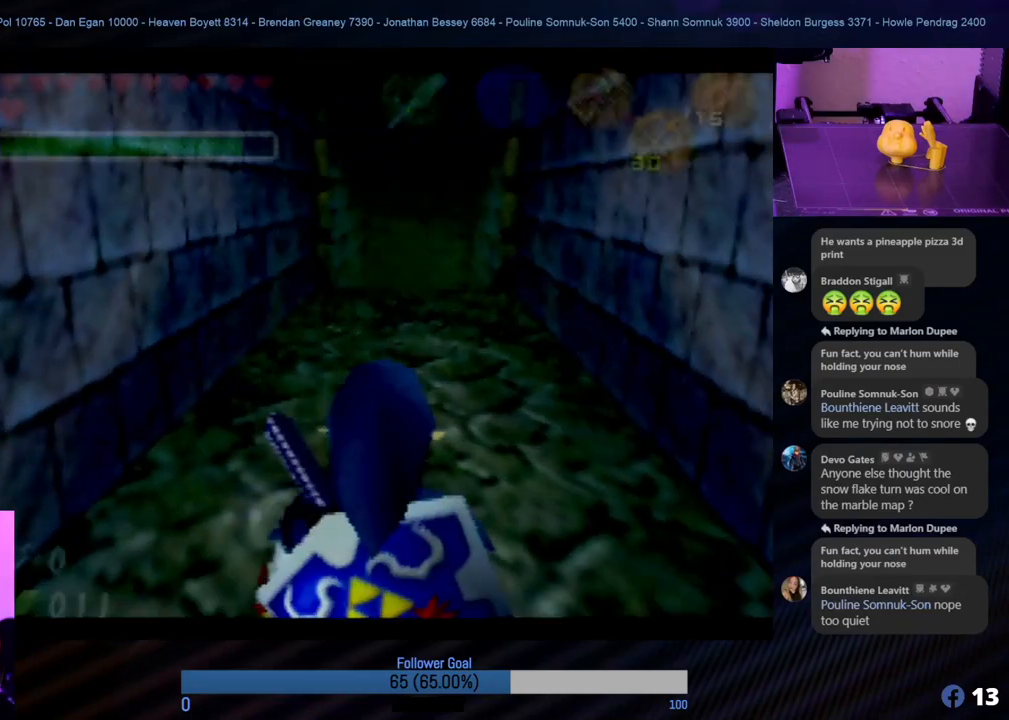
{"buttons": [], "left_stick": "up", "events": [[371, "left_stick", "up"]]}
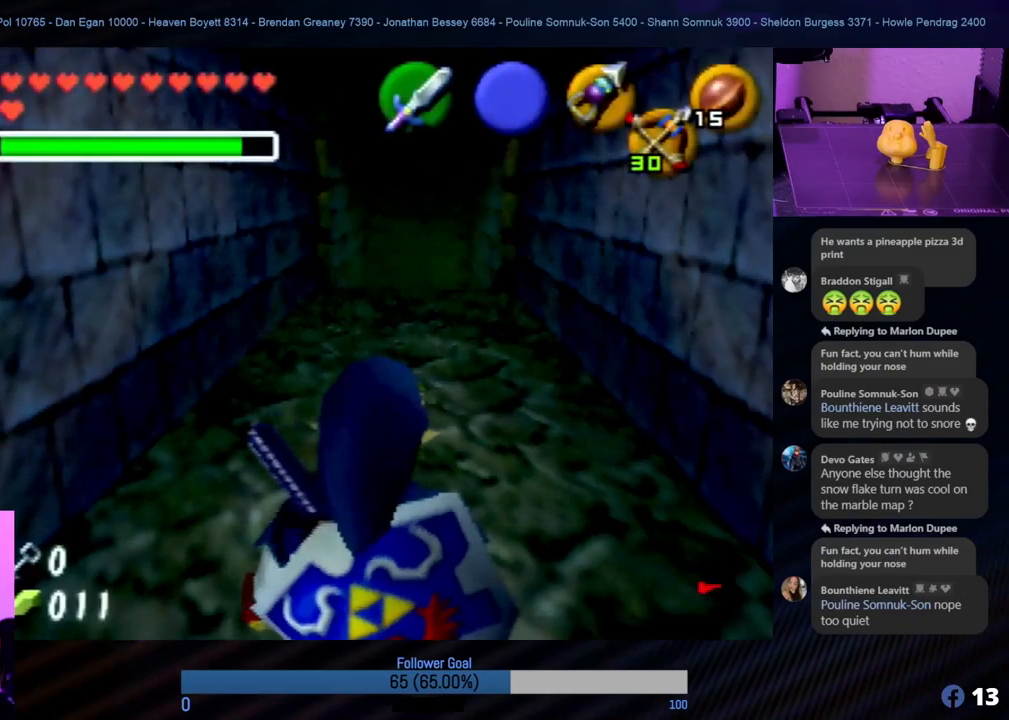
{"buttons": [], "left_stick": "up", "events": []}
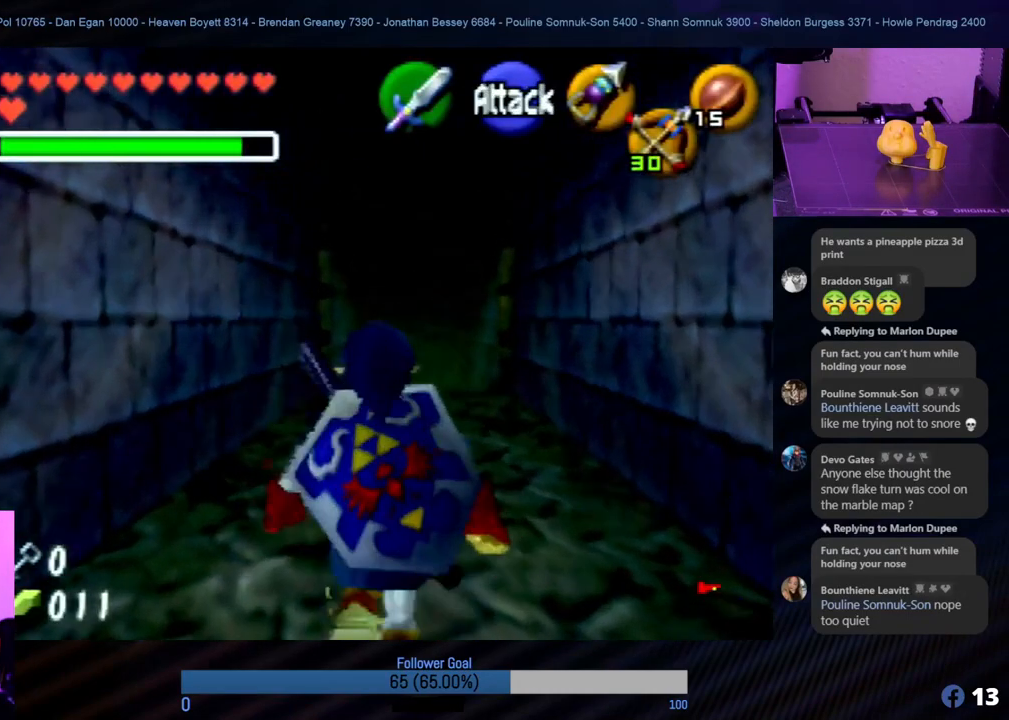
{"buttons": [], "left_stick": "up", "events": []}
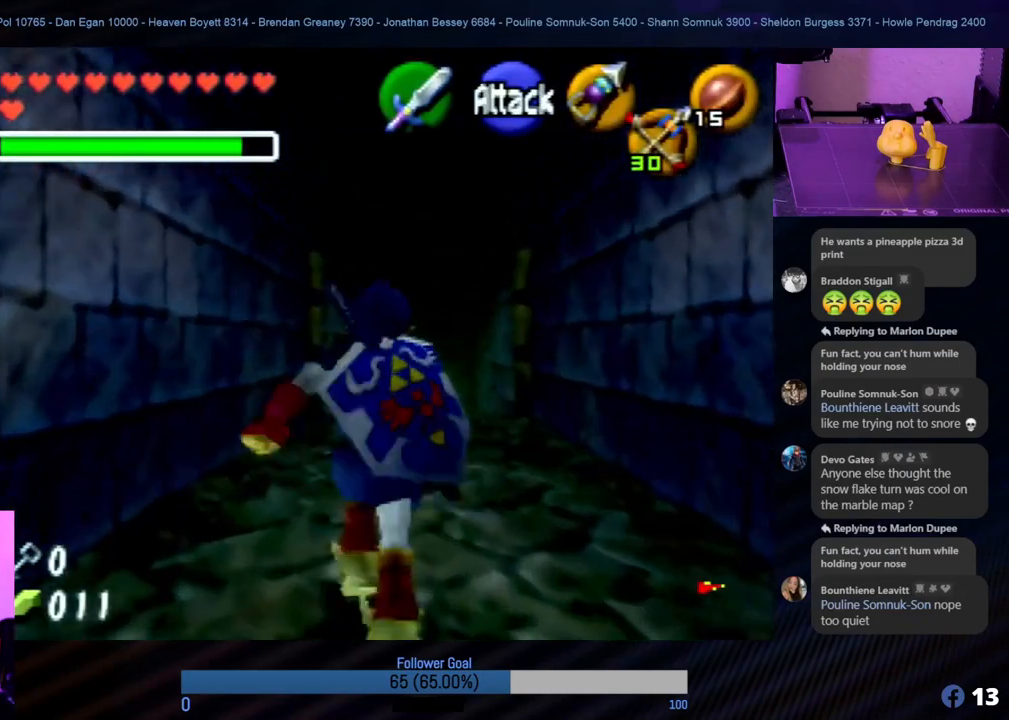
{"buttons": [], "left_stick": "up", "events": [[236, "left_stick", "up-right"], [422, "left_stick", "up"]]}
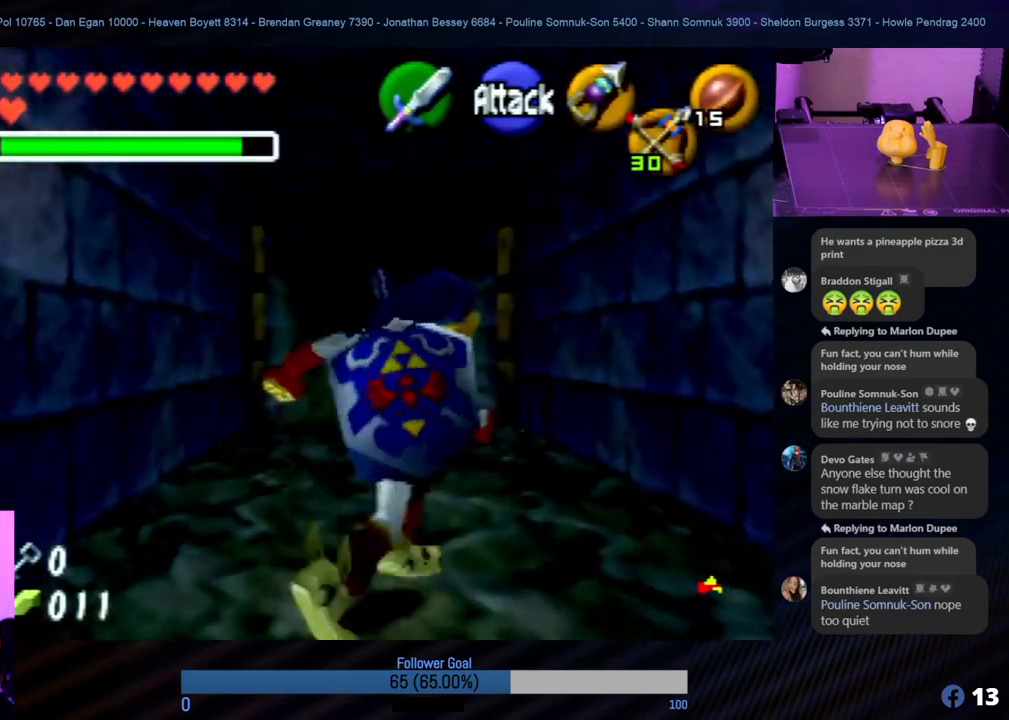
{"buttons": [], "left_stick": "up", "events": []}
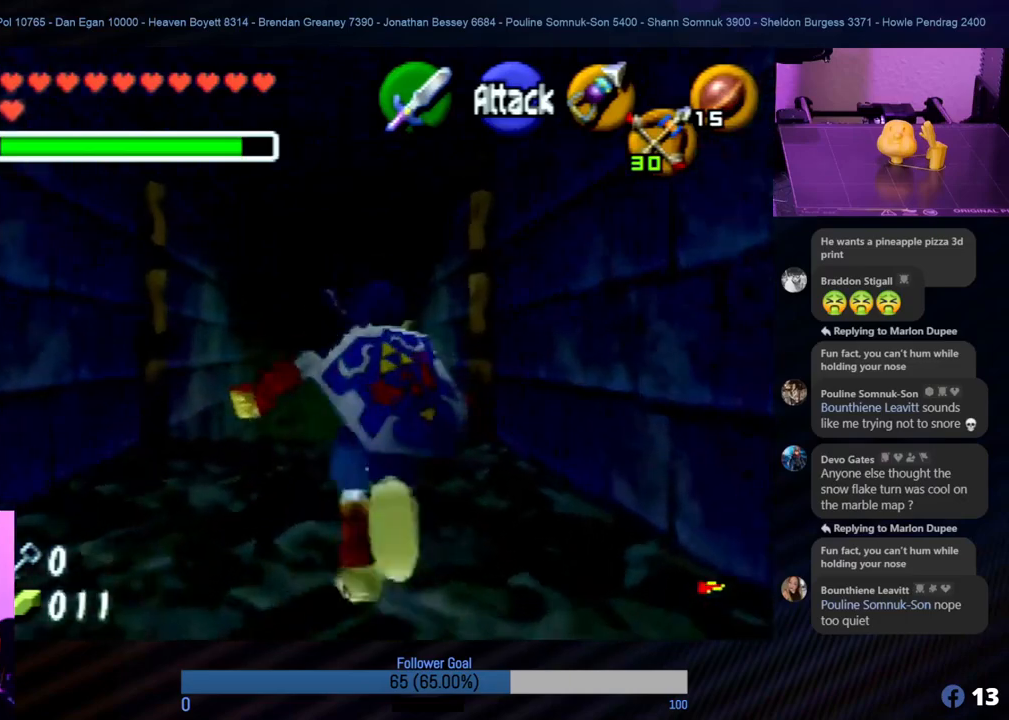
{"buttons": [], "left_stick": "up", "events": []}